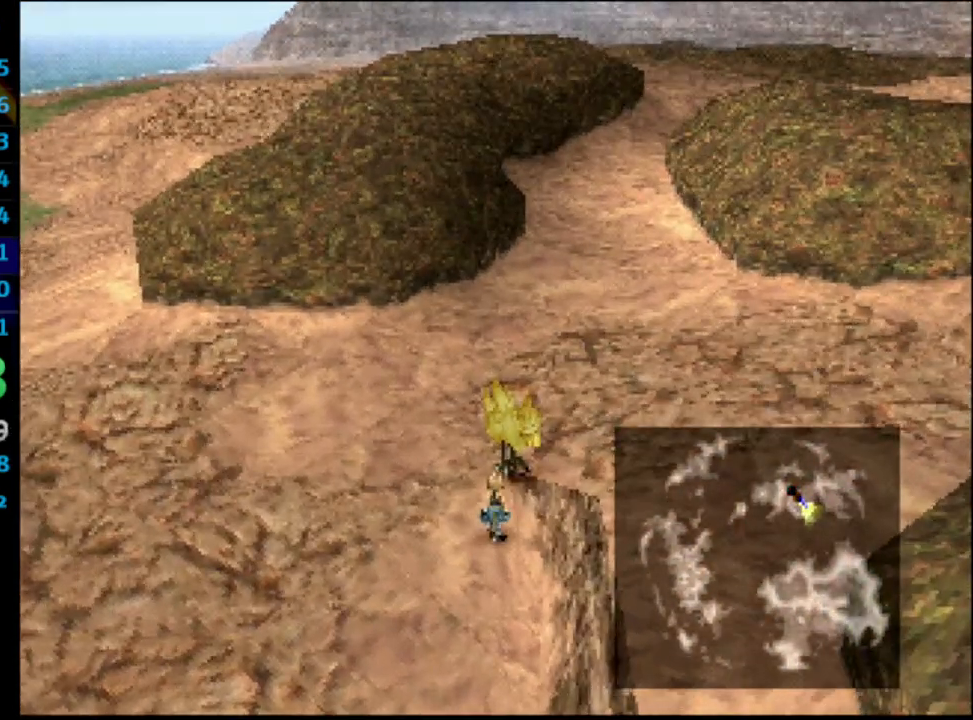
Gameplay with a controller (PlayStation layout); each line is a JSON object with the inputs held at the frame after it. "events" lists button and stick changes between this image and that frame as [ms after this image, input, new state], when the widget could be followed in between. Not read: L3 R3.
{"buttons": [], "left_stick": "center", "right_stick": "center", "events": [[17, "CROSS", "down"], [117, "CROSS", "up"], [133, "DPAD_UP", "up"], [167, "DPAD_UP", "down"], [183, "DPAD_UP", "up"], [333, "DPAD_UP", "down"], [383, "CROSS", "down"], [383, "DPAD_UP", "up"], [417, "CROSS", "up"], [433, "DPAD_UP", "down"], [450, "DPAD_UP", "up"]]}
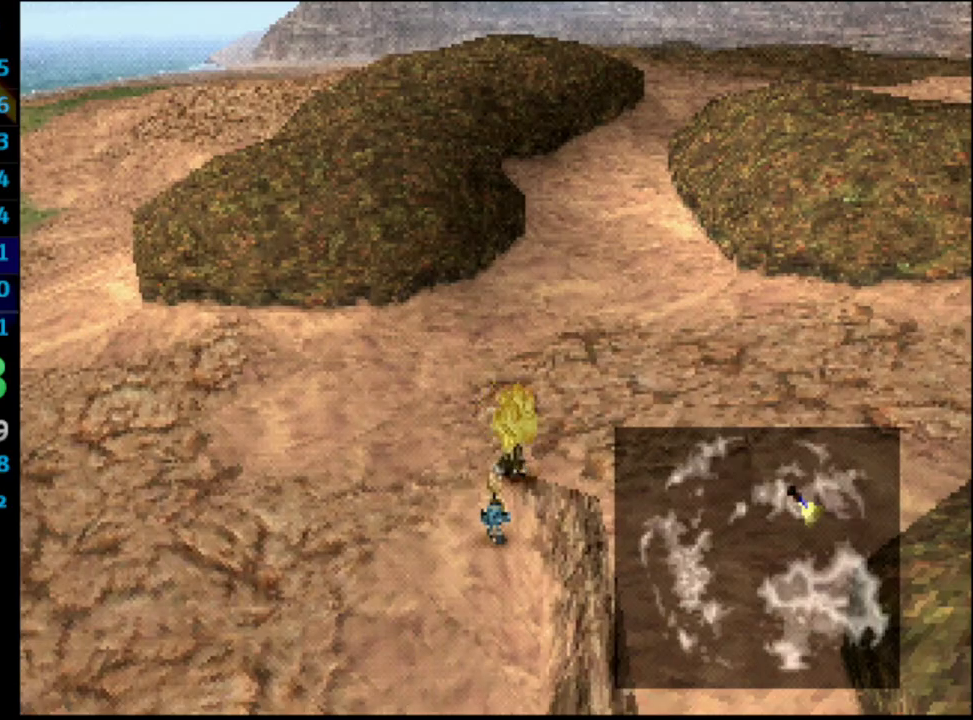
{"buttons": [], "left_stick": "center", "right_stick": "center", "events": [[17, "DPAD_UP", "down"], [50, "CROSS", "down"], [50, "DPAD_UP", "up"], [100, "DPAD_UP", "down"], [150, "CROSS", "up"], [150, "DPAD_UP", "up"], [217, "DPAD_UP", "down"], [283, "DPAD_UP", "up"], [367, "DPAD_UP", "down"], [400, "CROSS", "down"], [400, "DPAD_UP", "up"], [483, "CROSS", "up"]]}
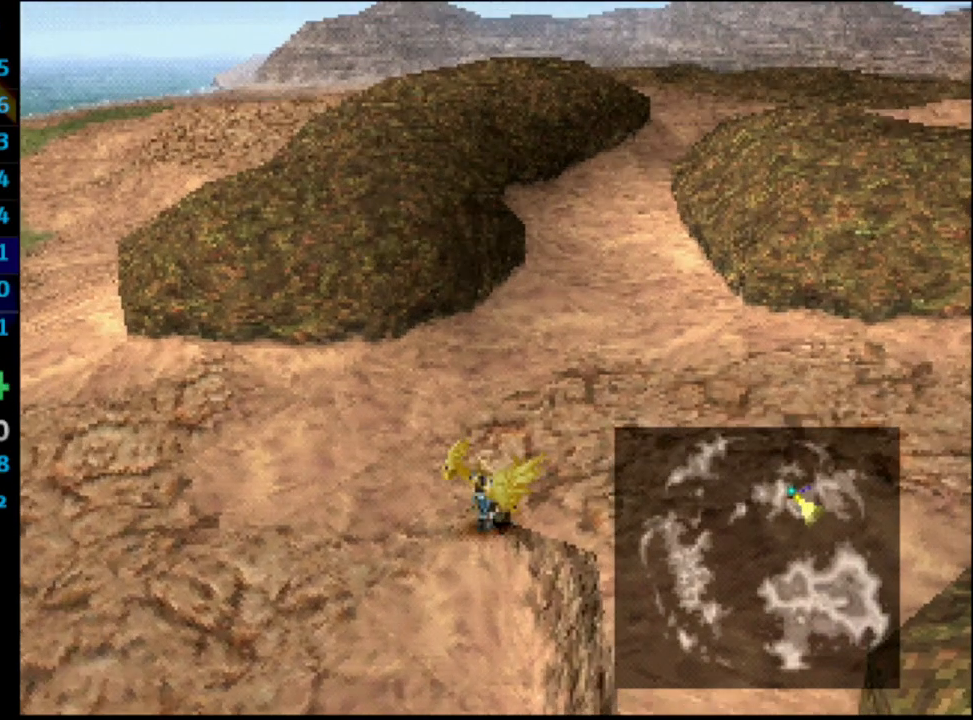
{"buttons": [], "left_stick": "center", "right_stick": "center", "events": []}
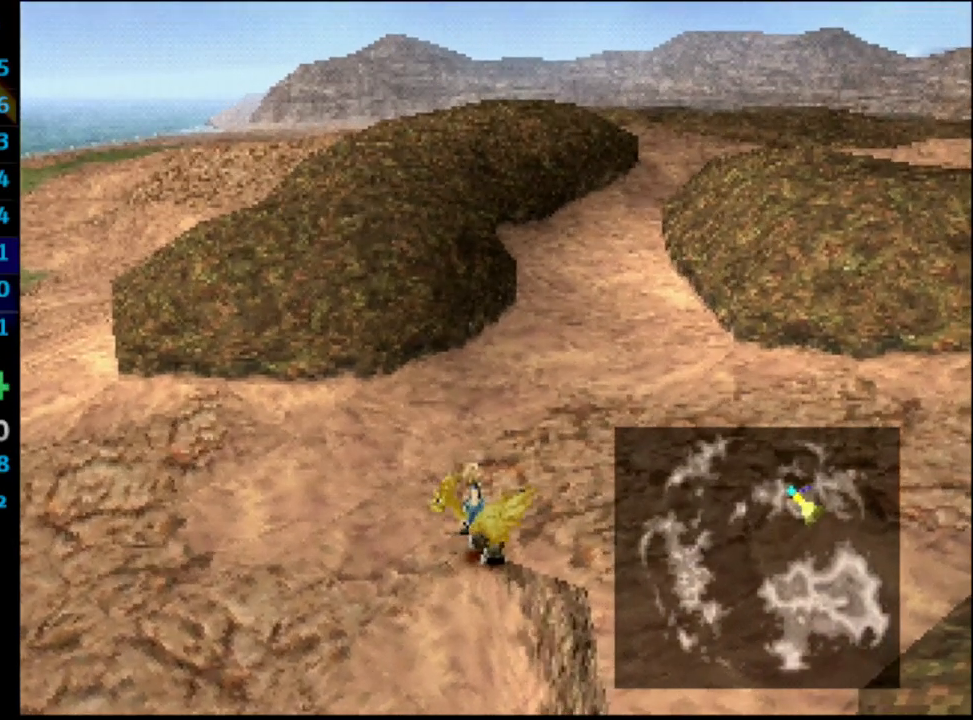
{"buttons": ["L1", "DPAD_UP", "DPAD_LEFT"], "left_stick": "center", "right_stick": "center", "events": [[233, "L1", "down"], [283, "DPAD_UP", "down"], [333, "DPAD_LEFT", "down"]]}
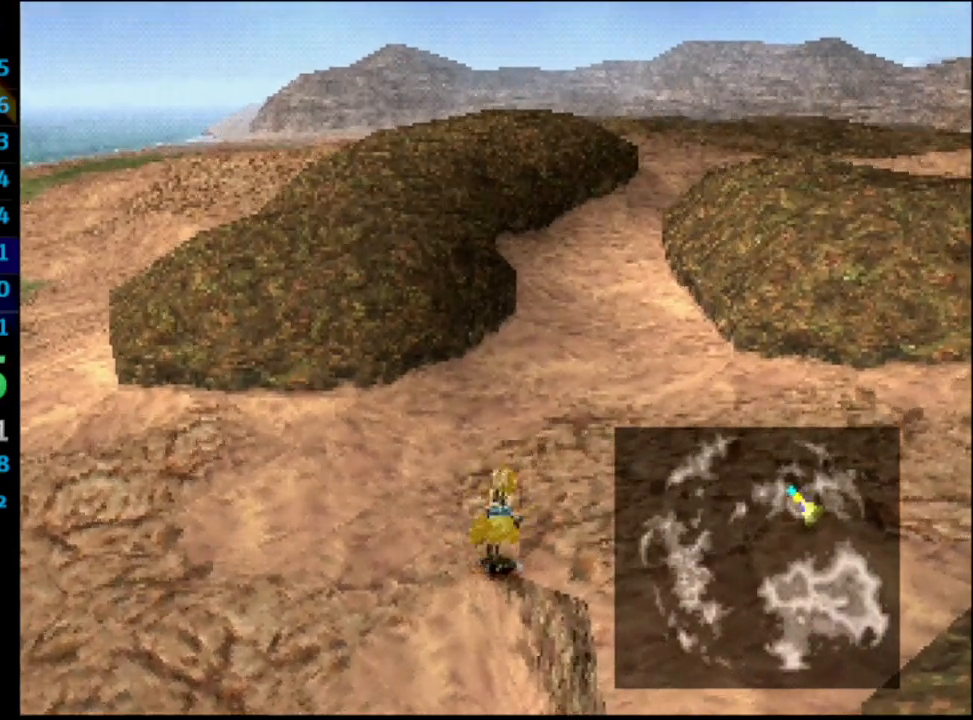
{"buttons": ["L1", "DPAD_UP", "DPAD_LEFT"], "left_stick": "center", "right_stick": "center", "events": [[417, "DPAD_LEFT", "up"], [467, "DPAD_LEFT", "down"]]}
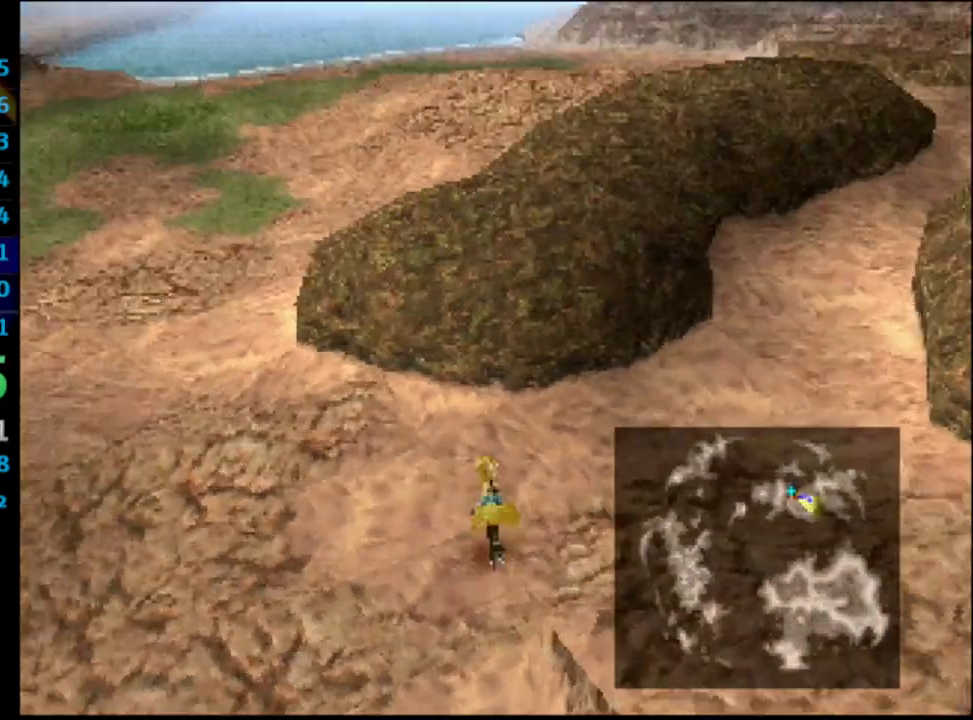
{"buttons": ["L1", "DPAD_UP"], "left_stick": "center", "right_stick": "center", "events": [[33, "DPAD_LEFT", "up"]]}
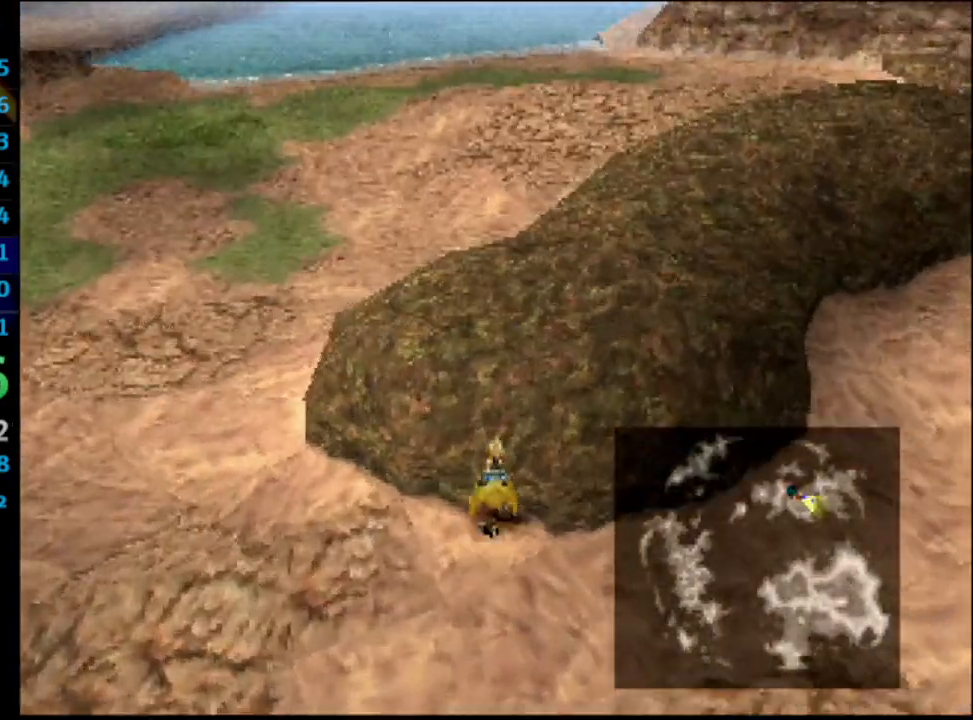
{"buttons": ["DPAD_UP"], "left_stick": "center", "right_stick": "center", "events": [[50, "L1", "up"]]}
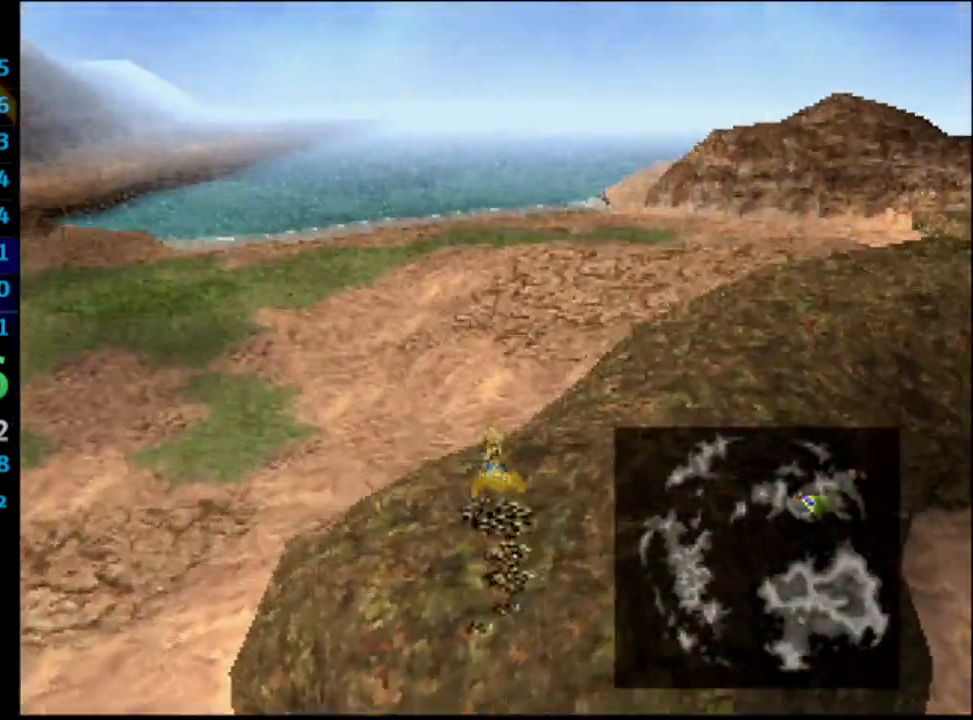
{"buttons": ["L1", "DPAD_UP"], "left_stick": "center", "right_stick": "center", "events": [[500, "L1", "down"]]}
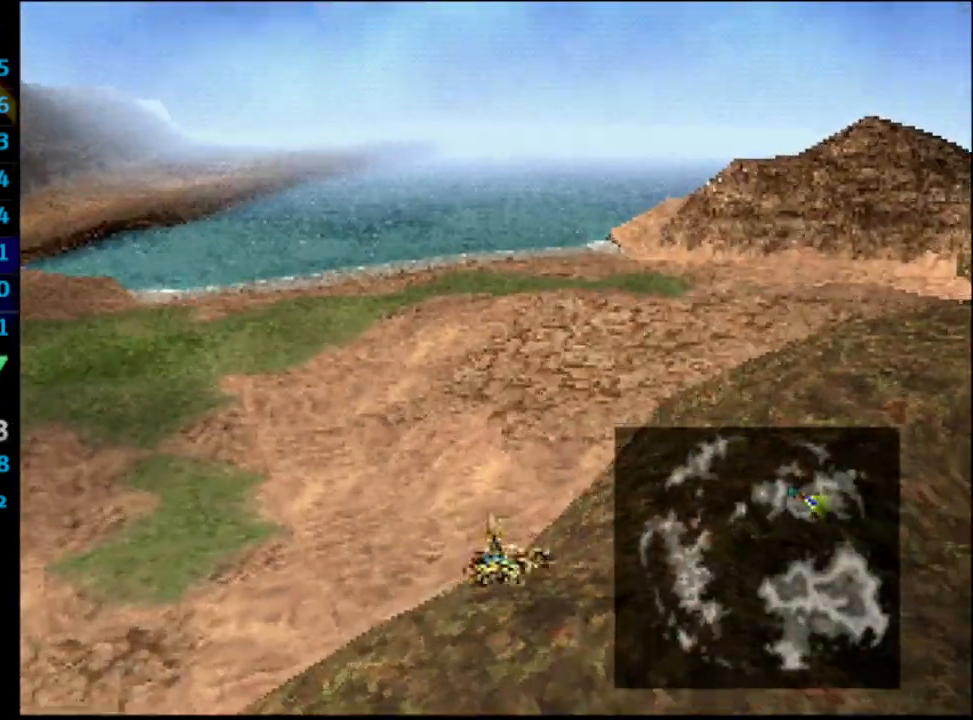
{"buttons": ["DPAD_UP"], "left_stick": "center", "right_stick": "center", "events": [[100, "L1", "up"]]}
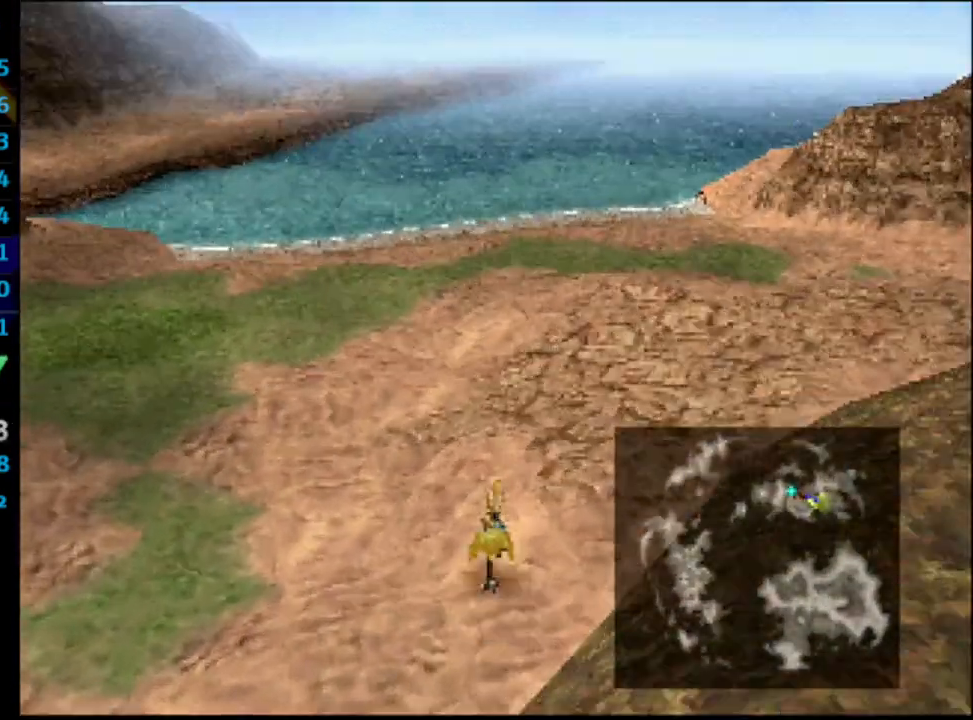
{"buttons": ["DPAD_UP"], "left_stick": "center", "right_stick": "center", "events": []}
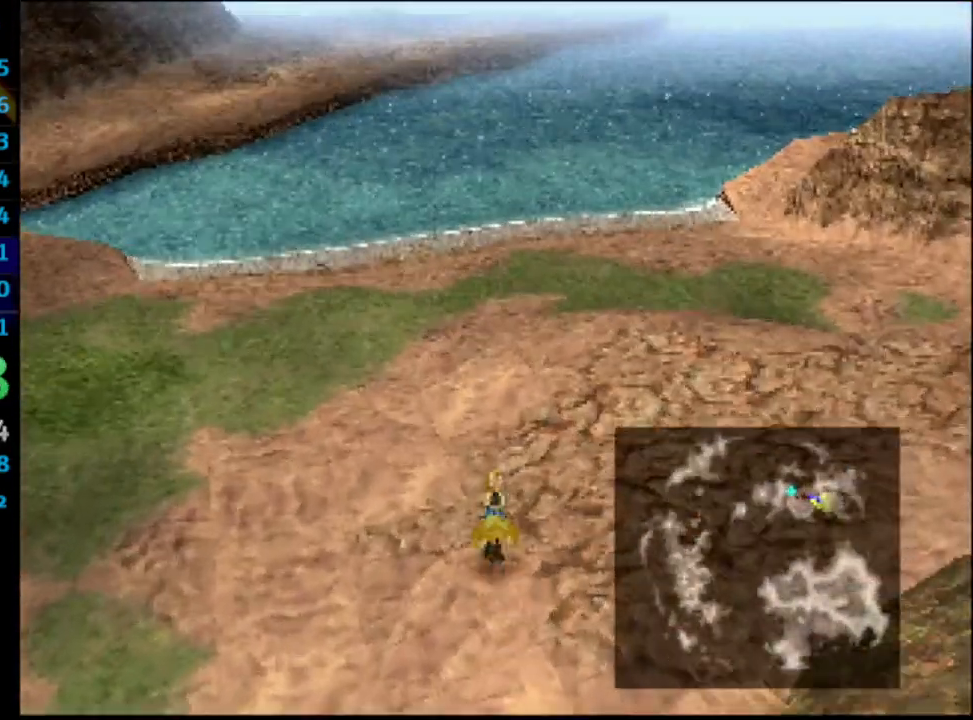
{"buttons": ["DPAD_UP"], "left_stick": "center", "right_stick": "center", "events": []}
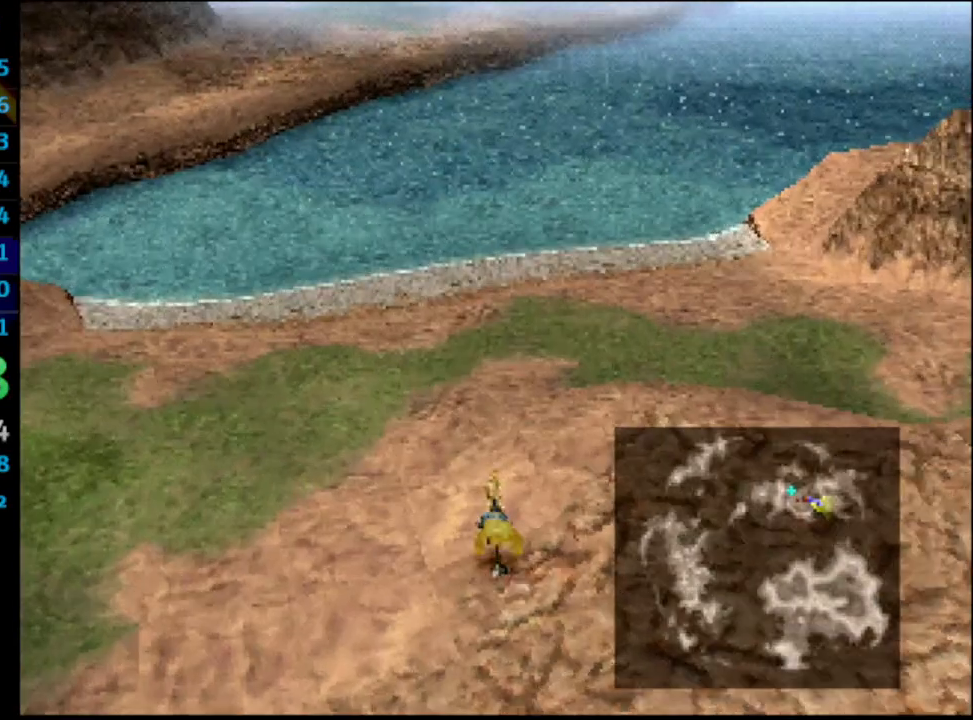
{"buttons": ["DPAD_UP"], "left_stick": "center", "right_stick": "center", "events": []}
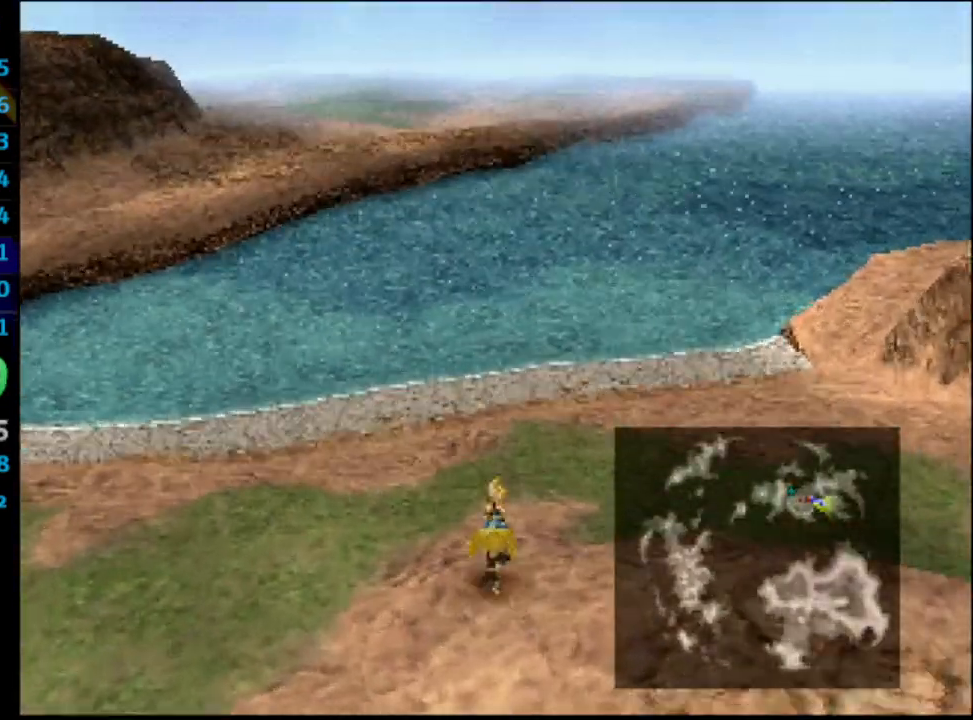
{"buttons": ["R1", "DPAD_UP", "DPAD_RIGHT"], "left_stick": "center", "right_stick": "center", "events": [[267, "R1", "down"], [333, "DPAD_RIGHT", "down"]]}
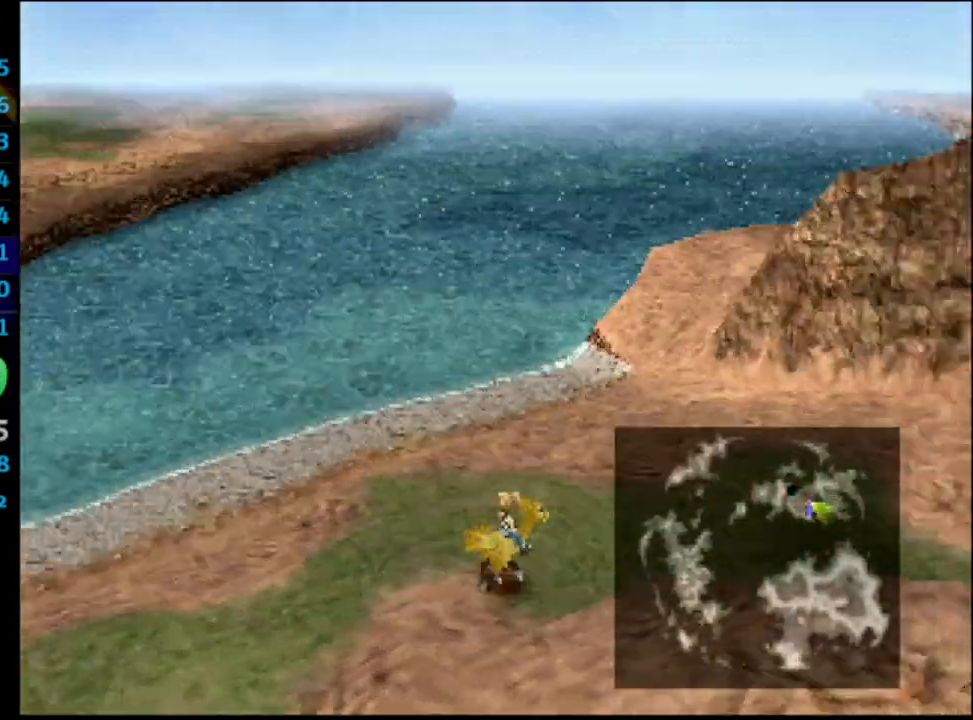
{"buttons": ["R1", "DPAD_UP", "DPAD_RIGHT"], "left_stick": "center", "right_stick": "center", "events": []}
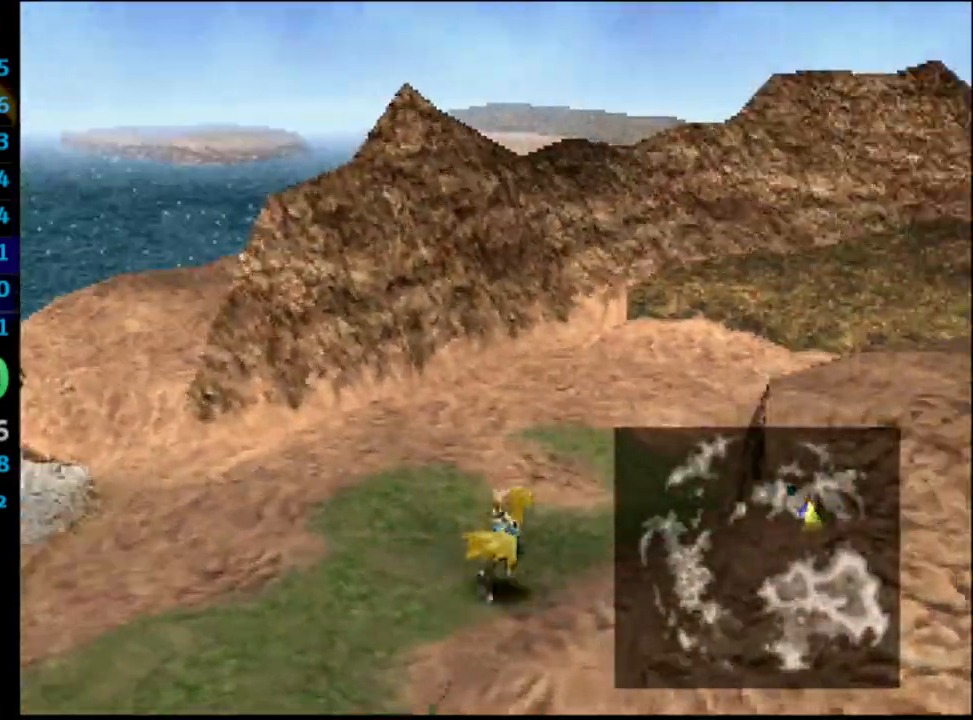
{"buttons": ["R1", "DPAD_UP"], "left_stick": "center", "right_stick": "center", "events": [[350, "DPAD_RIGHT", "up"]]}
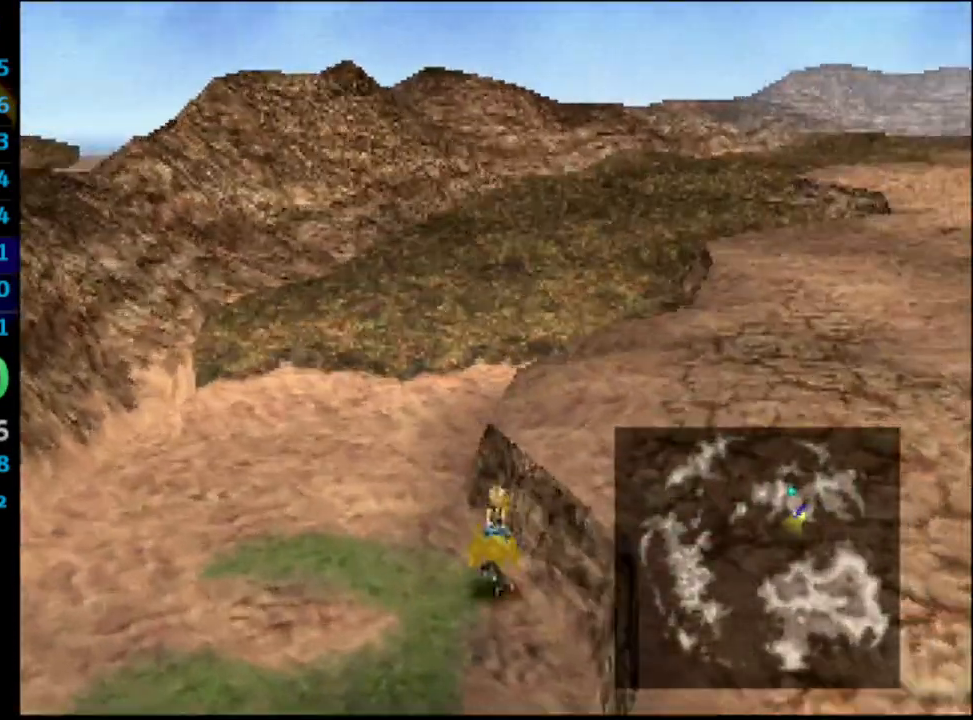
{"buttons": ["R1", "DPAD_UP"], "left_stick": "center", "right_stick": "center", "events": [[50, "R1", "up"], [200, "R1", "down"]]}